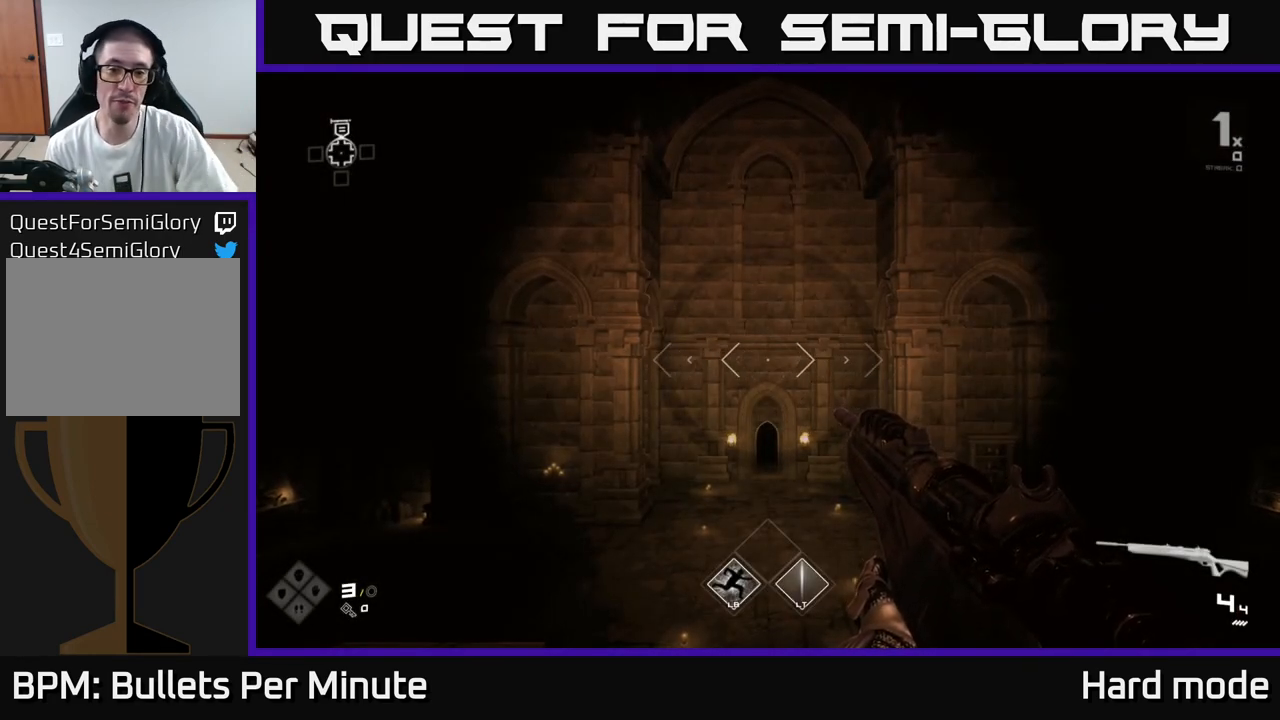
Gameplay with a controller (Xbox layout); each line is a JSON object with the inputs held at the frame after it. "events" lists button and stick changes between this image and that frame as [ms after this image, input, new state], when the widget could be followed in between.
{"buttons": ["R2"], "left_stick": "center", "right_stick": "center", "events": [[450, "R2", "down"]]}
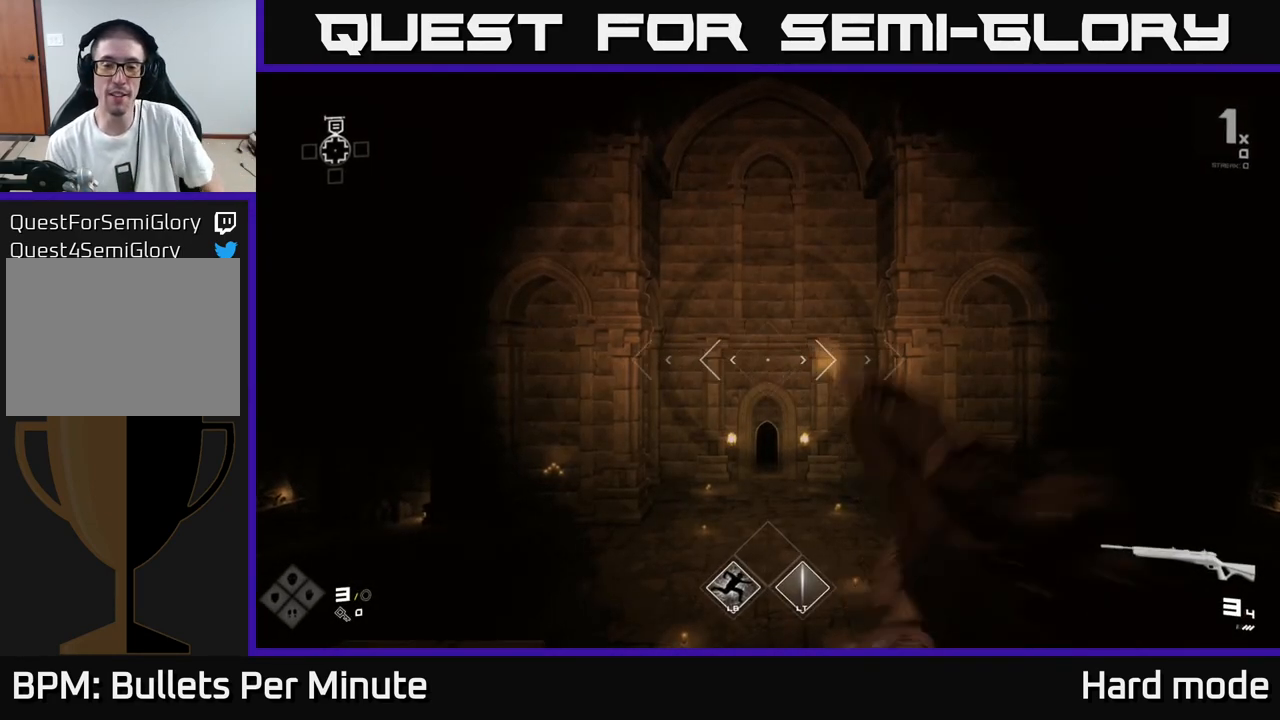
{"buttons": [], "left_stick": "center", "right_stick": "center", "events": [[50, "R2", "up"], [333, "R2", "down"], [467, "R2", "up"]]}
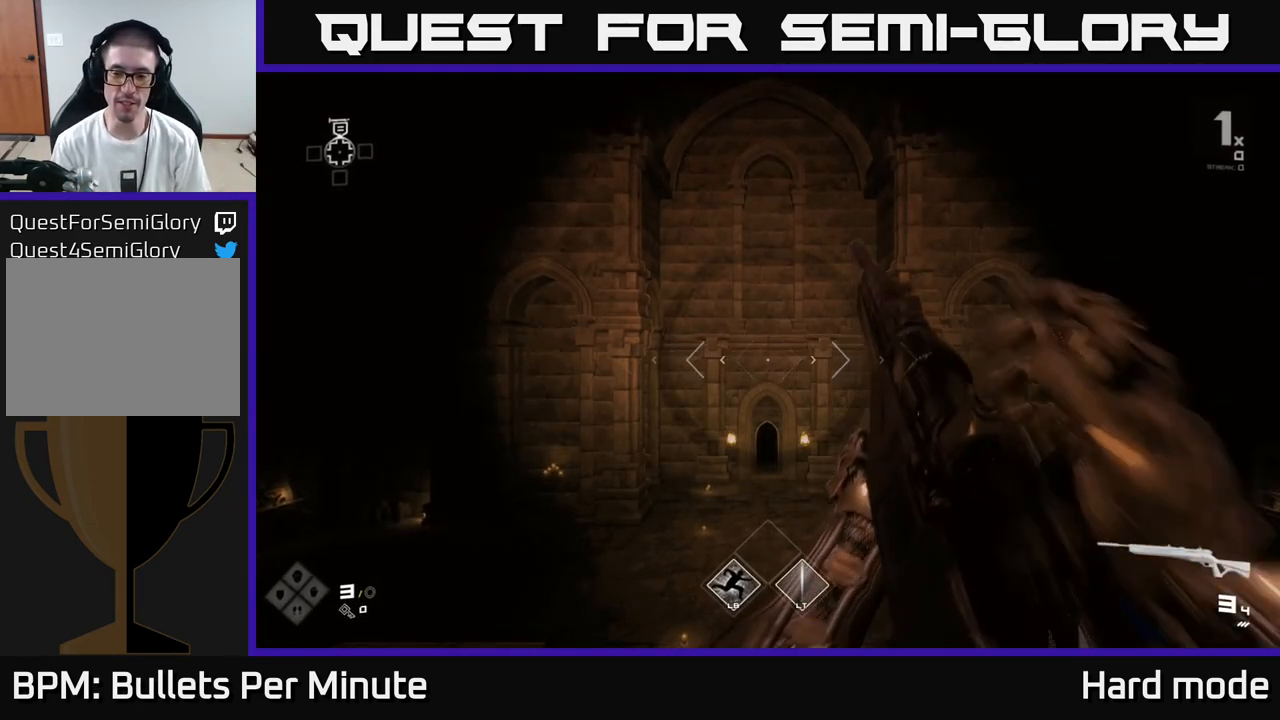
{"buttons": [], "left_stick": "center", "right_stick": "center", "events": [[233, "R1", "down"], [333, "R1", "up"]]}
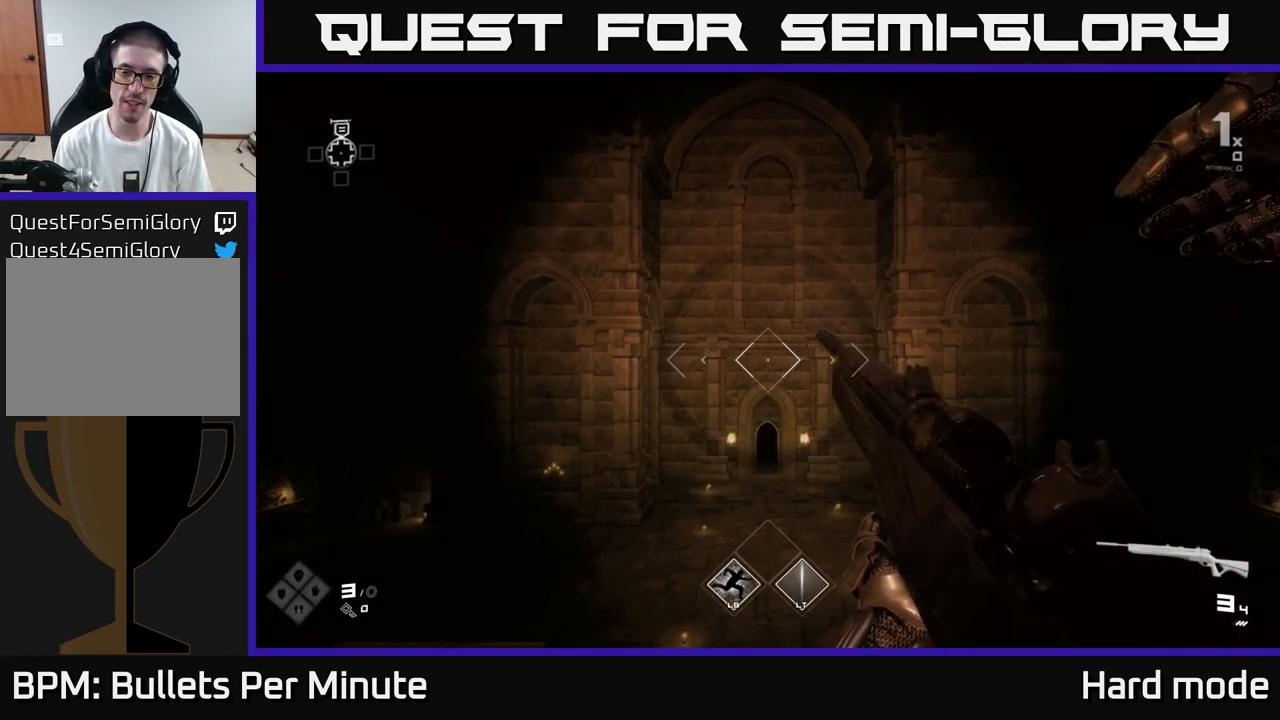
{"buttons": ["R1"], "left_stick": "center", "right_stick": "center", "events": [[17, "R1", "down"], [67, "left_stick", "up"], [150, "R1", "up"], [183, "left_stick", "center"], [333, "R1", "down"]]}
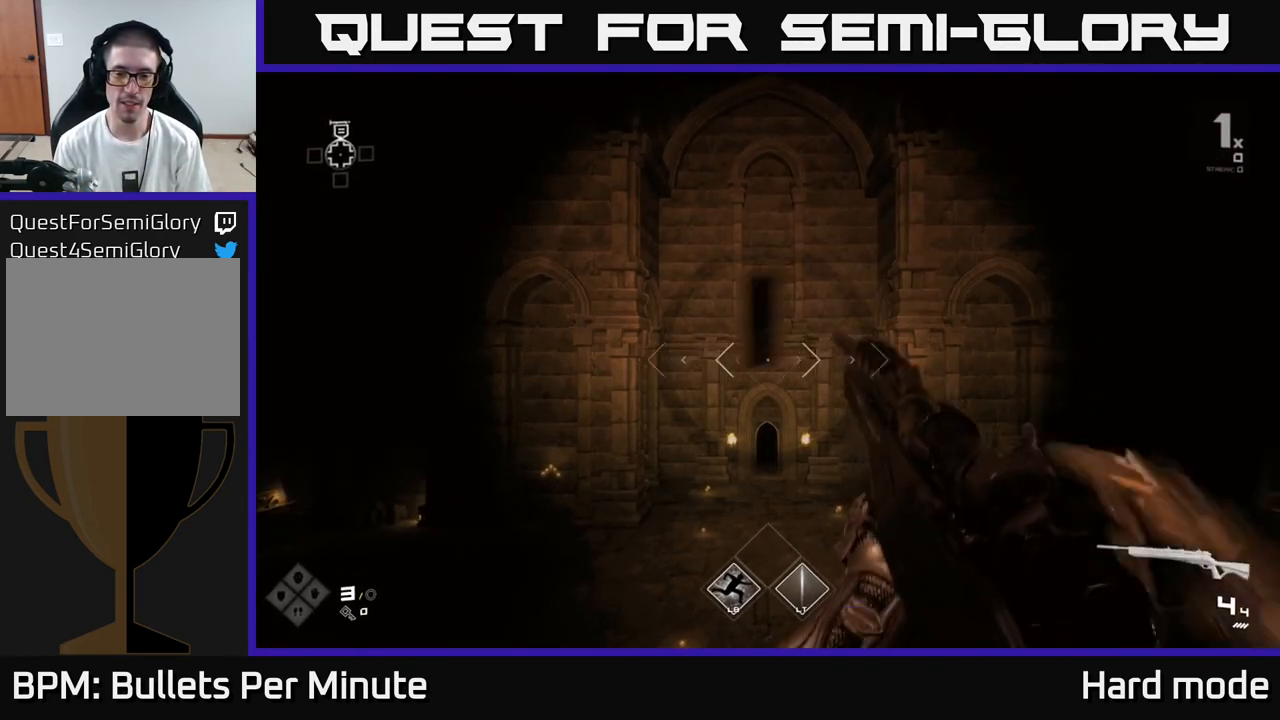
{"buttons": [], "left_stick": "left", "right_stick": "down", "events": [[17, "R1", "up"], [17, "left_stick", "up"], [200, "left_stick", "center"], [417, "right_stick", "down"], [483, "left_stick", "left"]]}
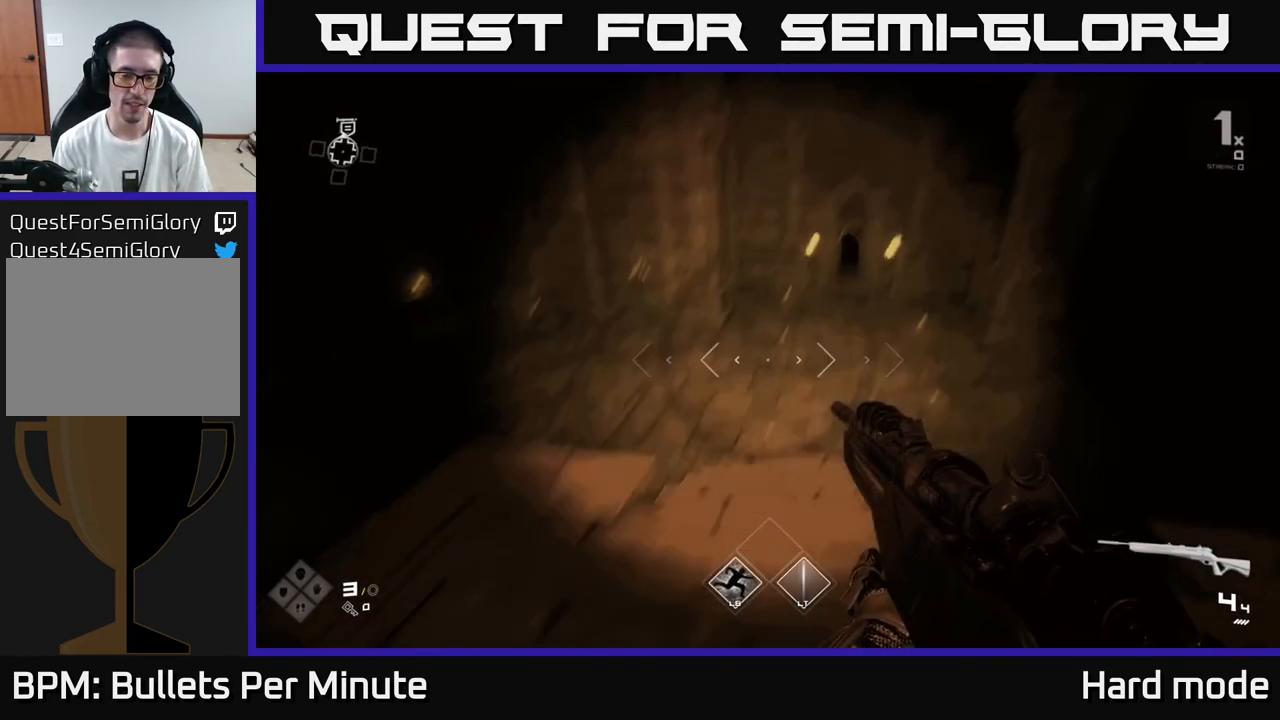
{"buttons": [], "left_stick": "up", "right_stick": "right", "events": [[67, "right_stick", "left"], [133, "left_stick", "up"], [133, "right_stick", "center"], [417, "right_stick", "right"]]}
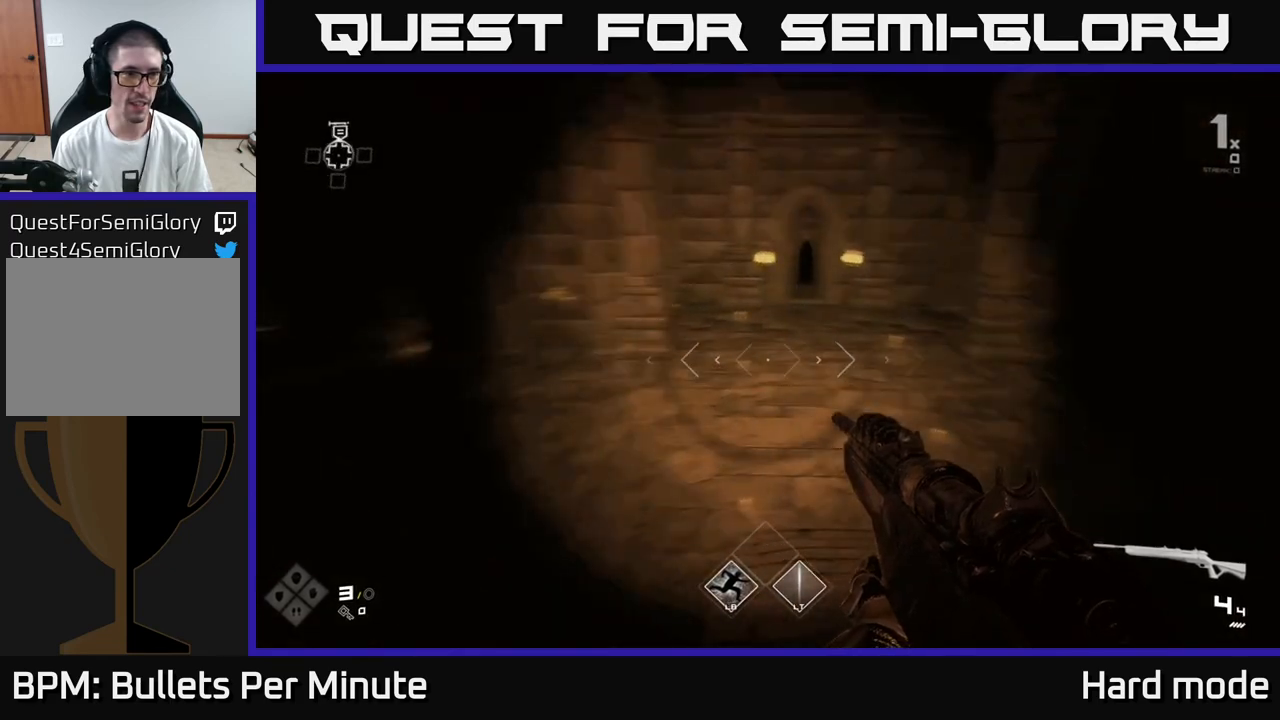
{"buttons": [], "left_stick": "up", "right_stick": "center", "events": [[83, "right_stick", "center"], [333, "right_stick", "up-left"], [450, "right_stick", "center"]]}
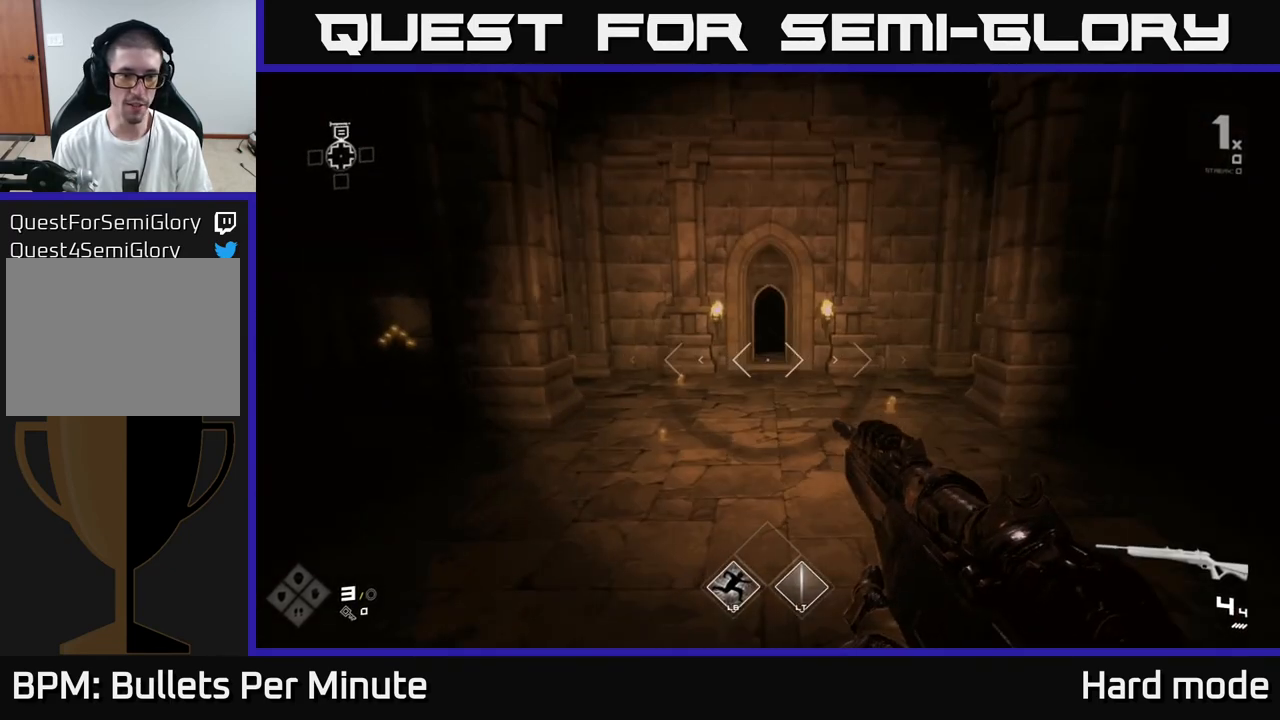
{"buttons": [], "left_stick": "down-right", "right_stick": "left", "events": [[183, "right_stick", "left"], [300, "left_stick", "right"], [367, "left_stick", "down-right"]]}
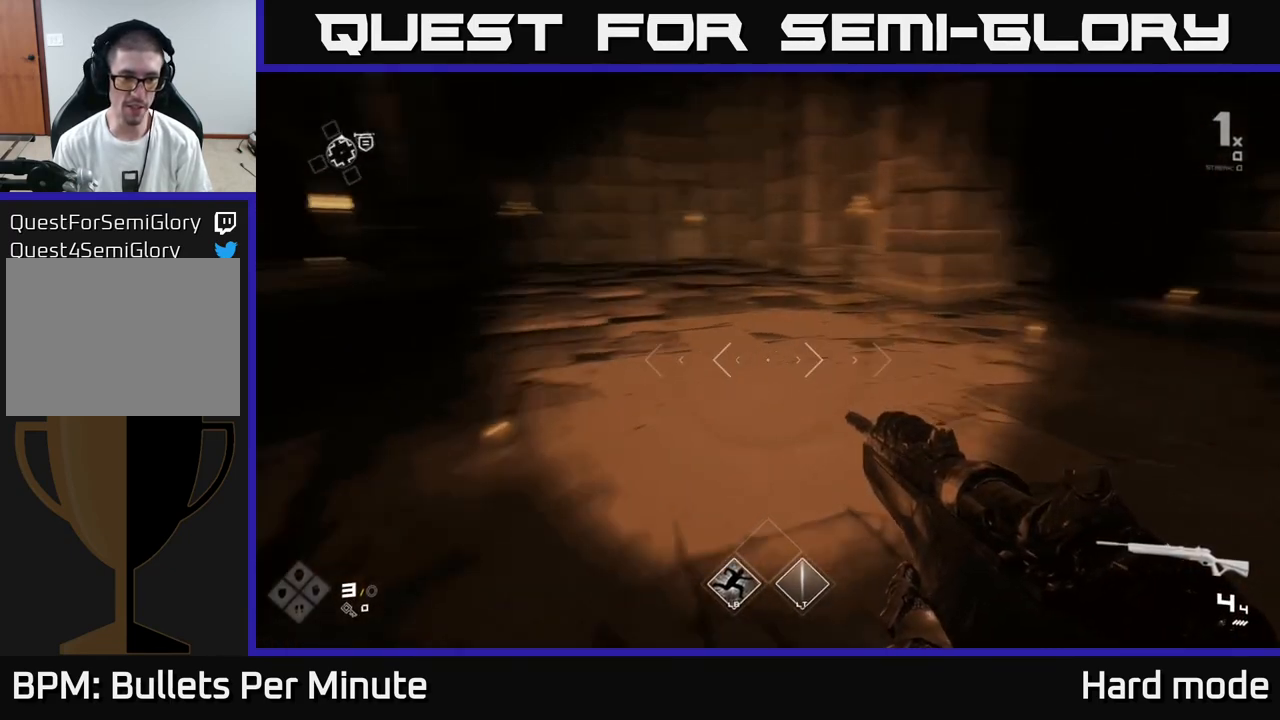
{"buttons": ["L1"], "left_stick": "up", "right_stick": "left", "events": [[167, "left_stick", "up-right"], [233, "right_stick", "center"], [317, "left_stick", "up"], [450, "right_stick", "left"], [500, "L1", "down"]]}
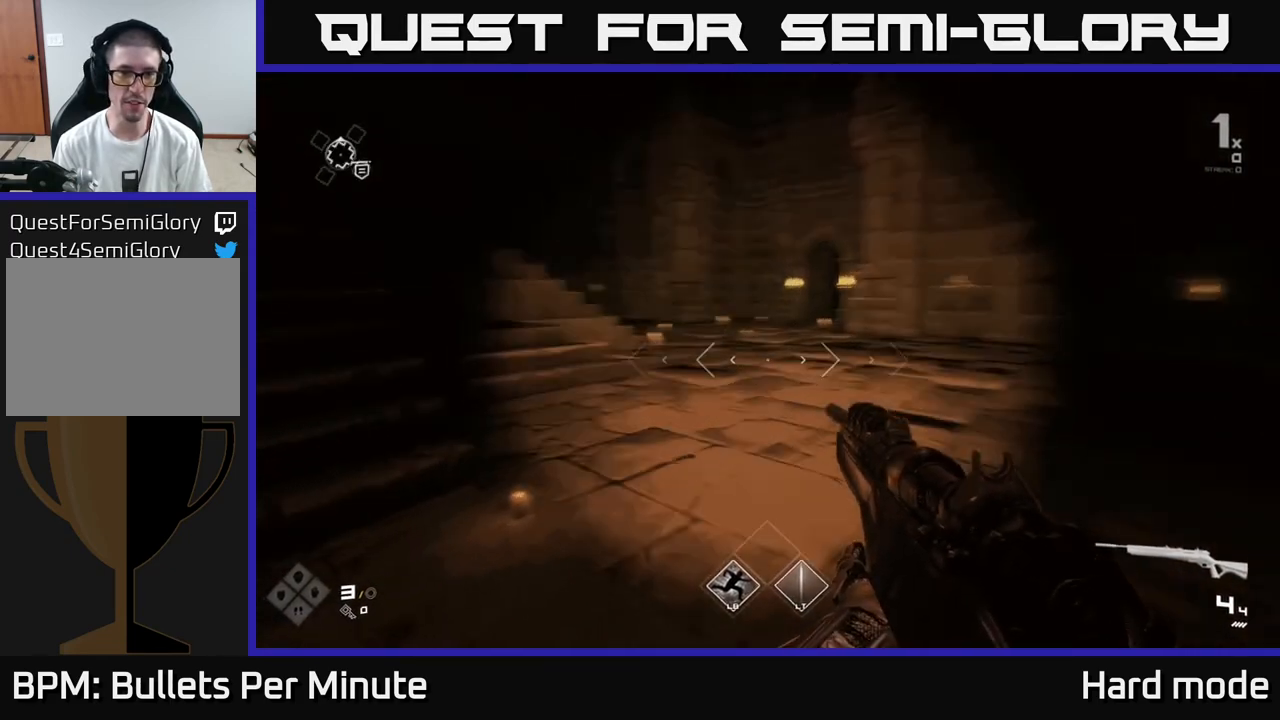
{"buttons": ["L1"], "left_stick": "up", "right_stick": "right", "events": [[117, "right_stick", "center"], [500, "right_stick", "right"]]}
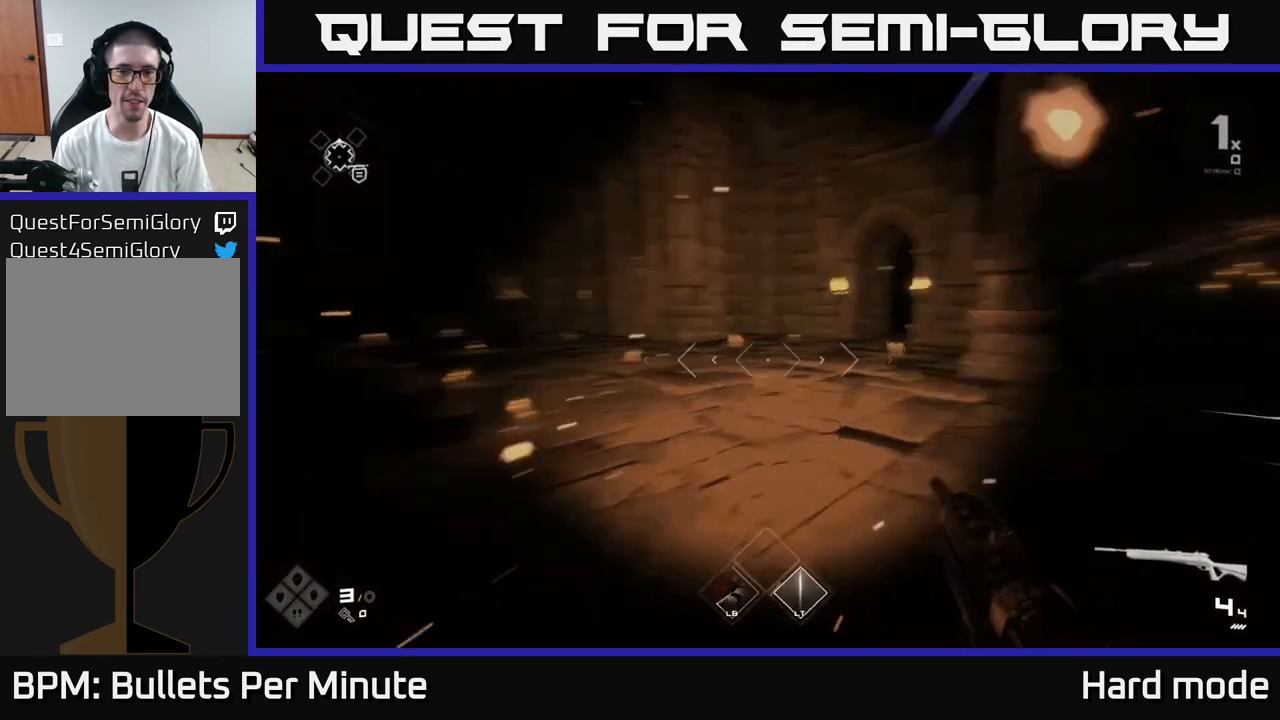
{"buttons": ["L1"], "left_stick": "up", "right_stick": "center", "events": [[167, "right_stick", "center"]]}
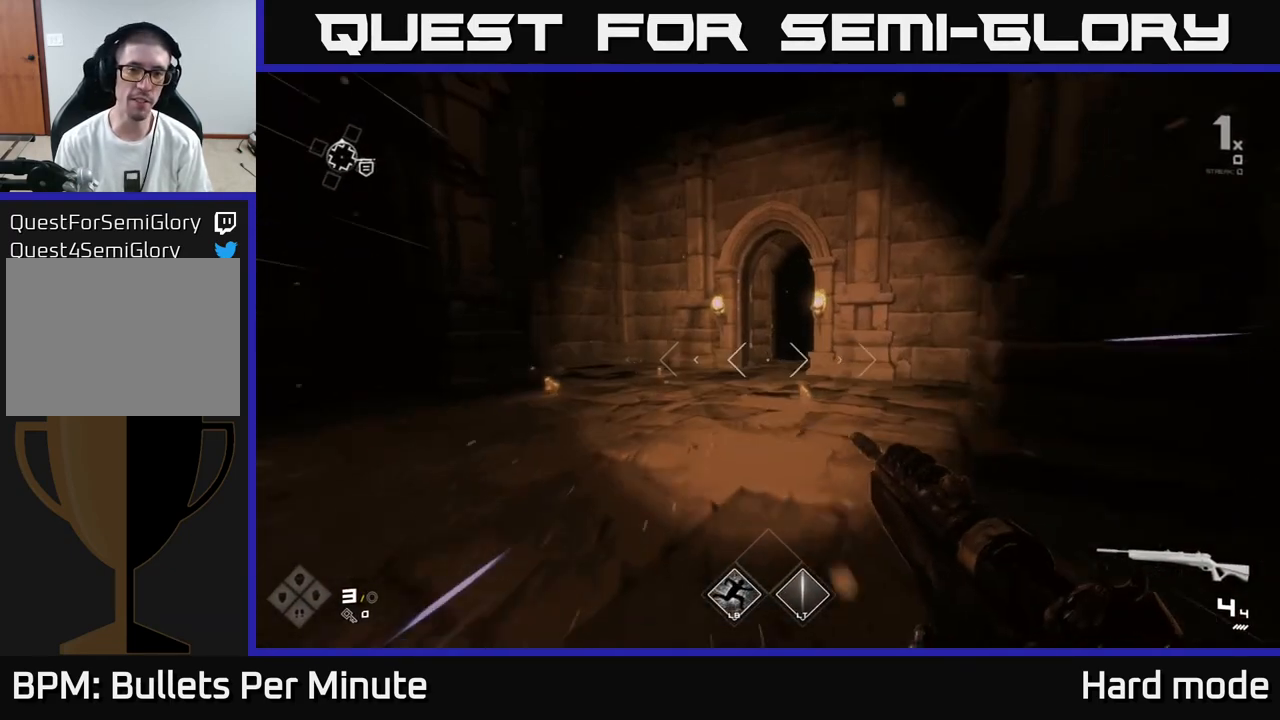
{"buttons": ["L1"], "left_stick": "up-left", "right_stick": "center", "events": [[183, "left_stick", "up-left"], [350, "left_stick", "up"], [483, "left_stick", "up-left"]]}
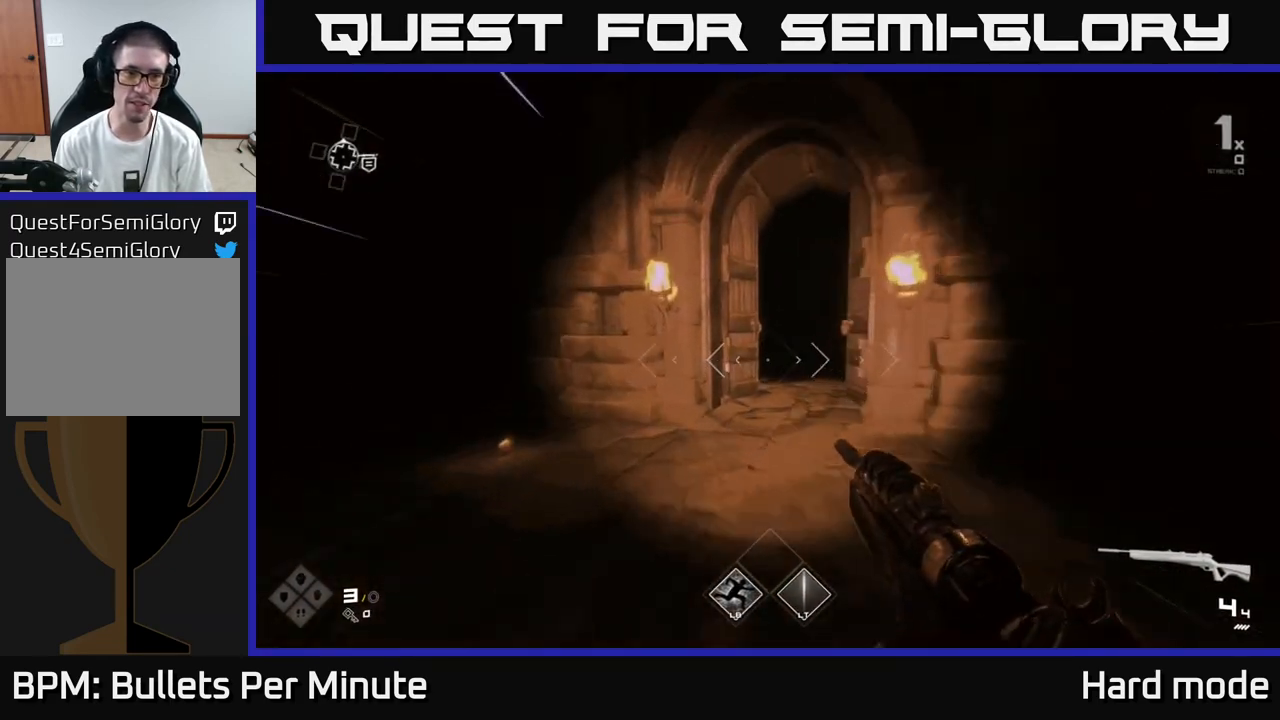
{"buttons": ["L1"], "left_stick": "up", "right_stick": "center", "events": [[100, "left_stick", "up"], [200, "right_stick", "up-right"], [317, "right_stick", "center"]]}
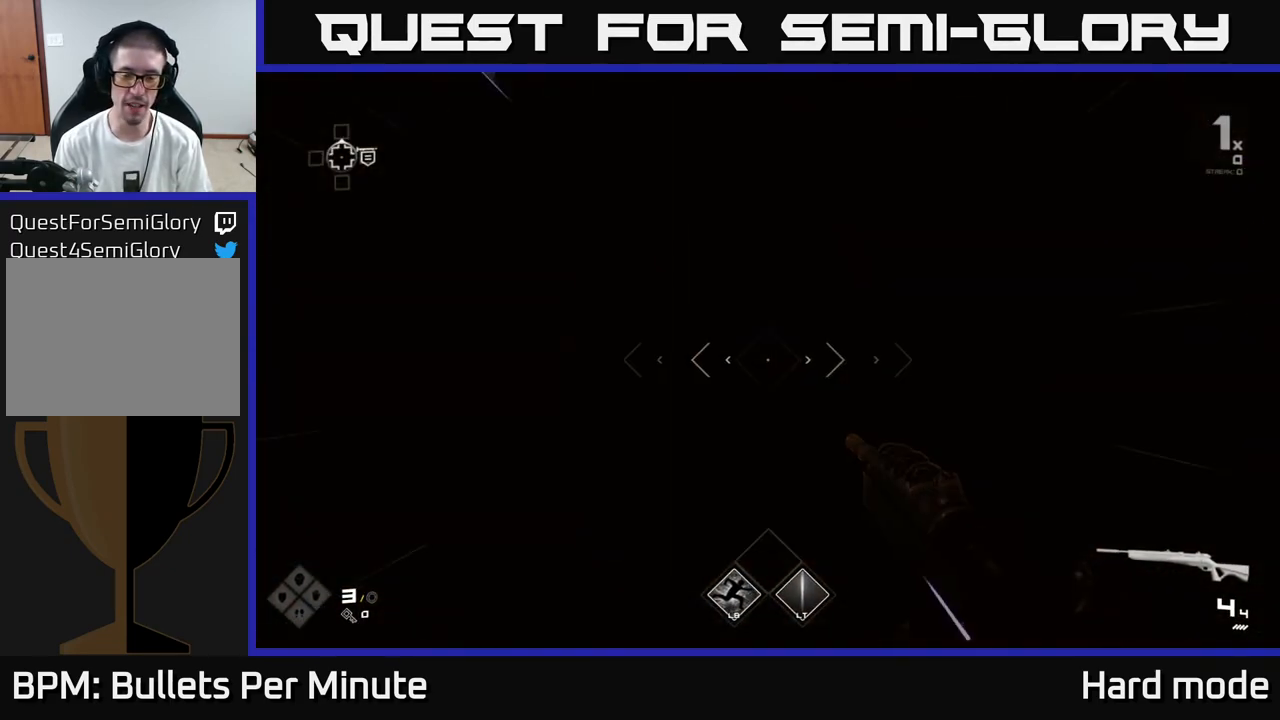
{"buttons": [], "left_stick": "up", "right_stick": "center", "events": [[300, "L1", "up"], [317, "right_stick", "down-left"], [383, "right_stick", "center"]]}
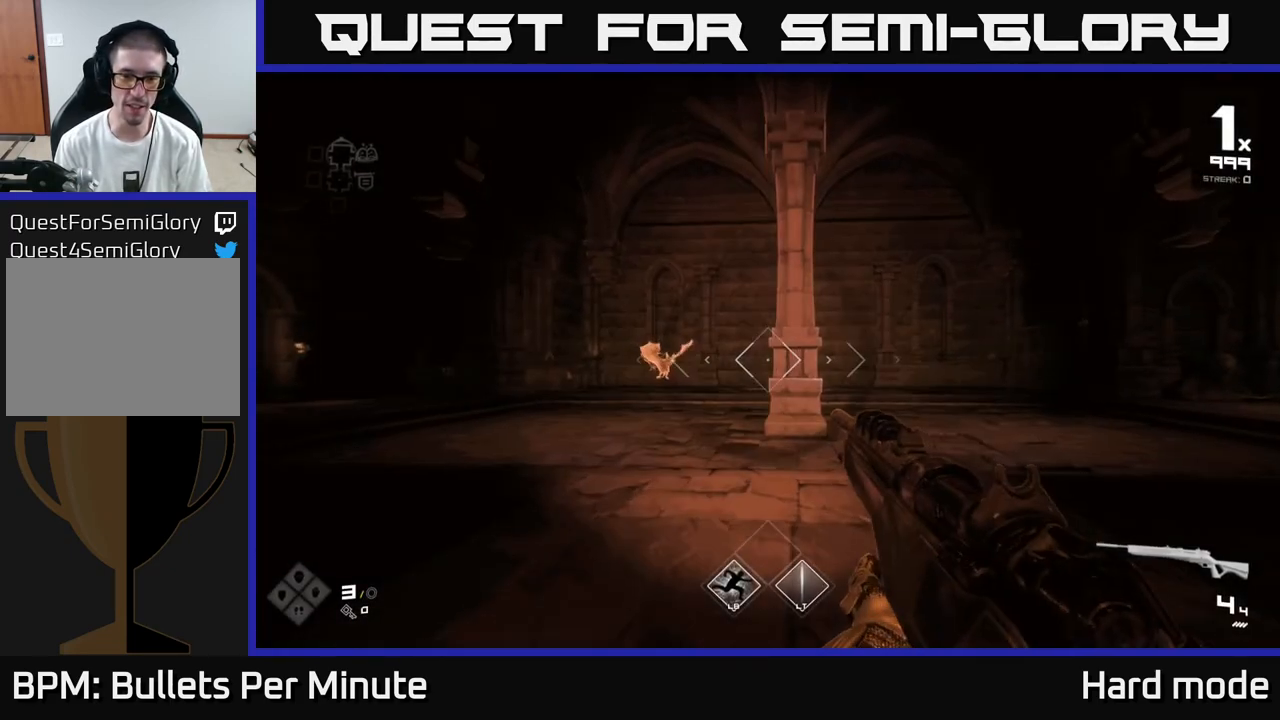
{"buttons": [], "left_stick": "center", "right_stick": "center", "events": [[250, "left_stick", "up-left"], [250, "right_stick", "left"], [367, "left_stick", "center"], [383, "right_stick", "center"]]}
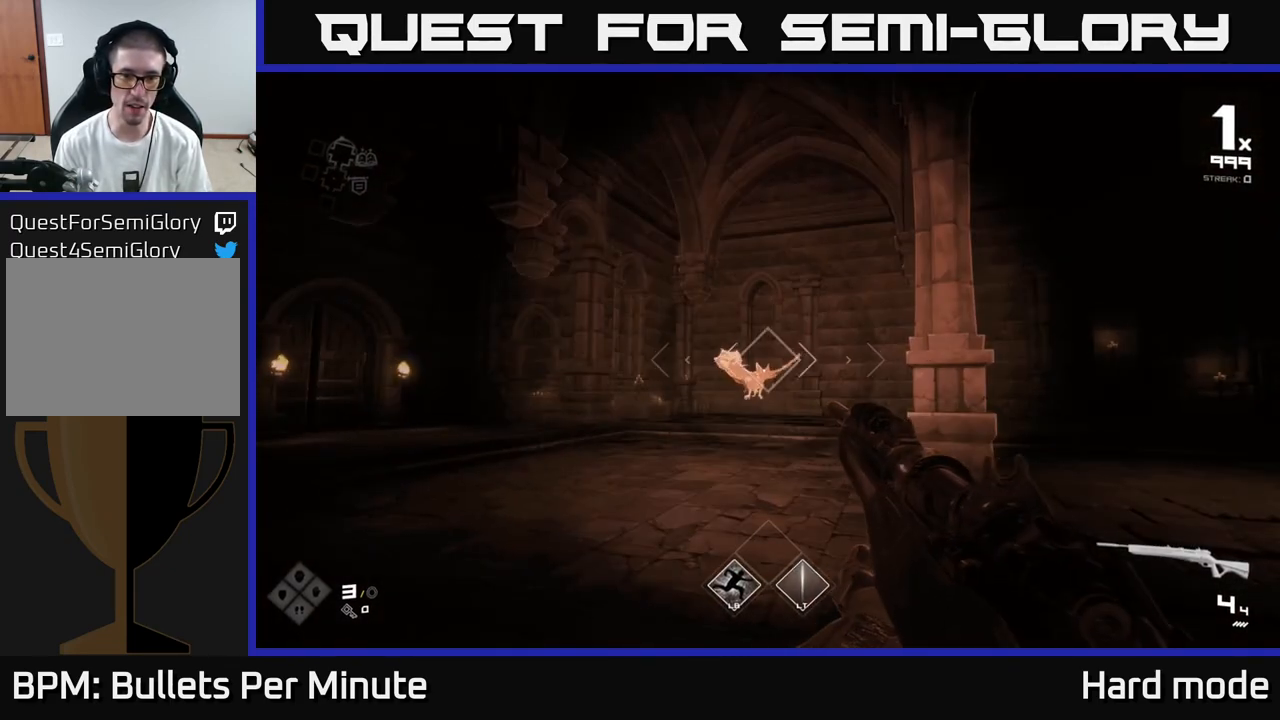
{"buttons": ["R2"], "left_stick": "up-left", "right_stick": "center", "events": [[150, "left_stick", "up"], [183, "R2", "down"], [267, "R2", "up"], [367, "left_stick", "up-left"], [483, "R2", "down"]]}
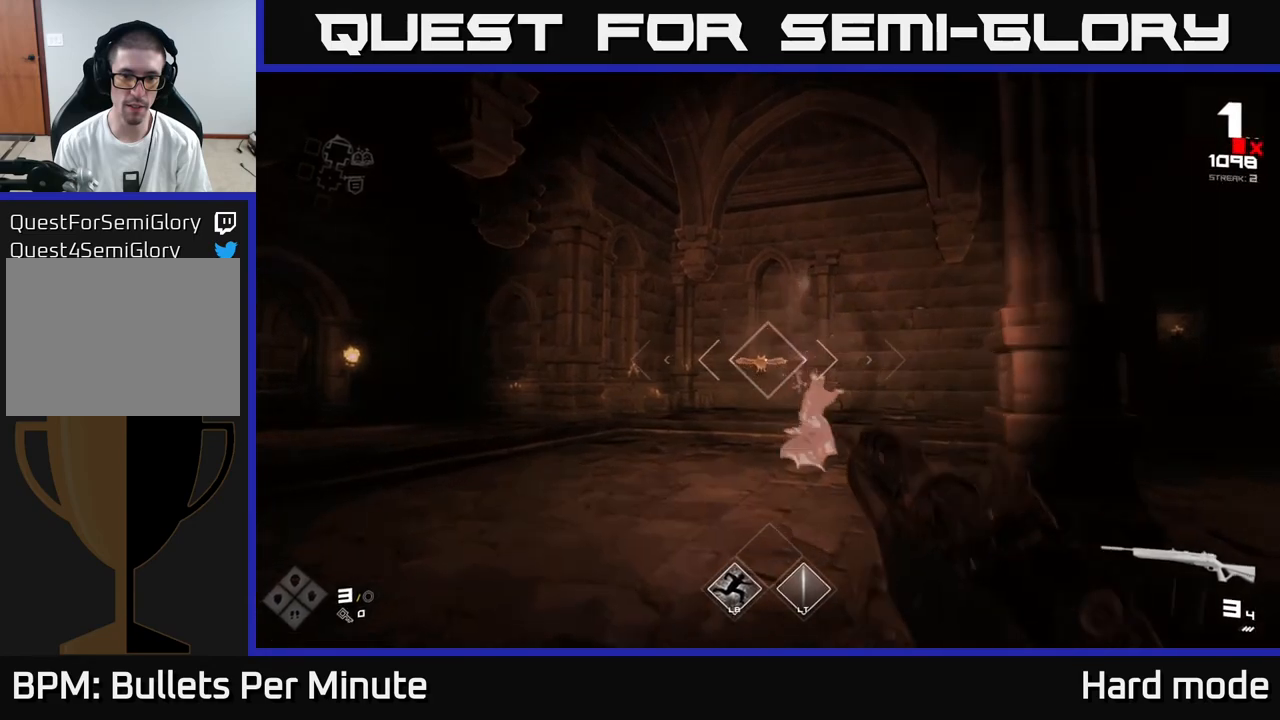
{"buttons": [], "left_stick": "up-left", "right_stick": "center", "events": [[83, "R2", "up"], [83, "right_stick", "right"], [217, "left_stick", "left"], [300, "right_stick", "center"], [350, "right_stick", "left"], [467, "left_stick", "up-left"], [500, "right_stick", "center"]]}
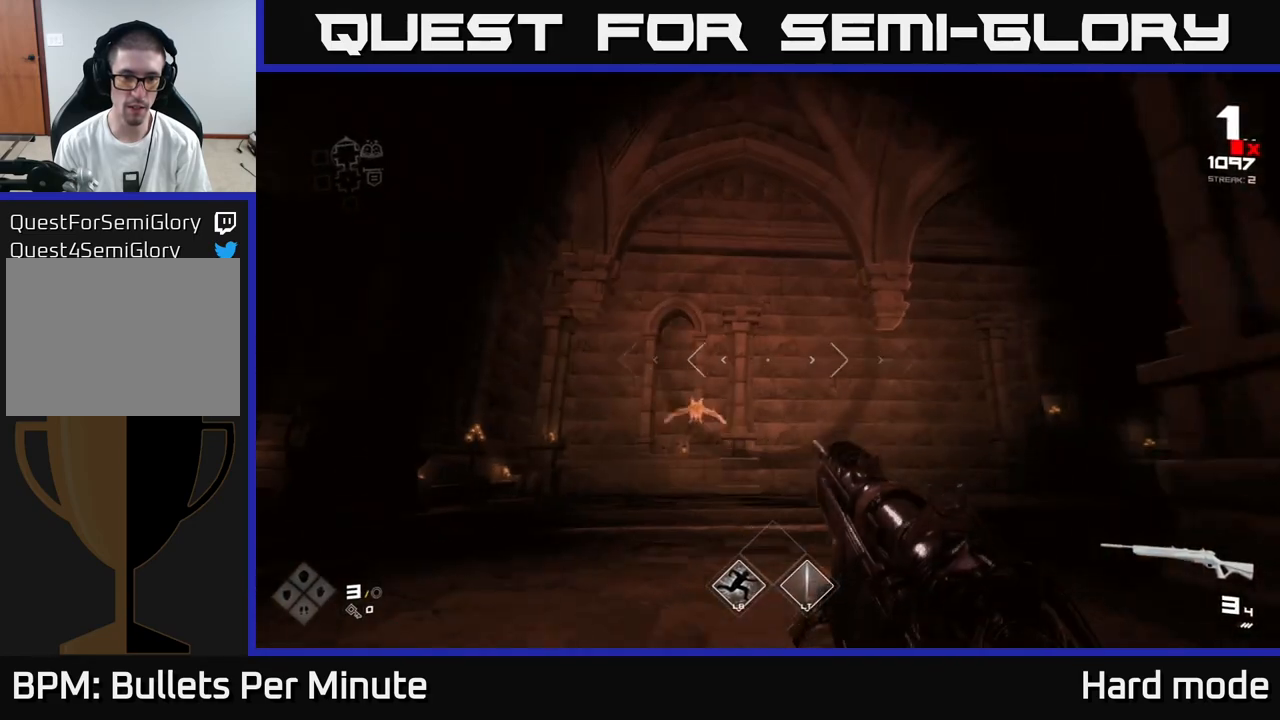
{"buttons": ["R2"], "left_stick": "up", "right_stick": "center", "events": [[350, "left_stick", "center"], [450, "R2", "down"], [467, "left_stick", "up"]]}
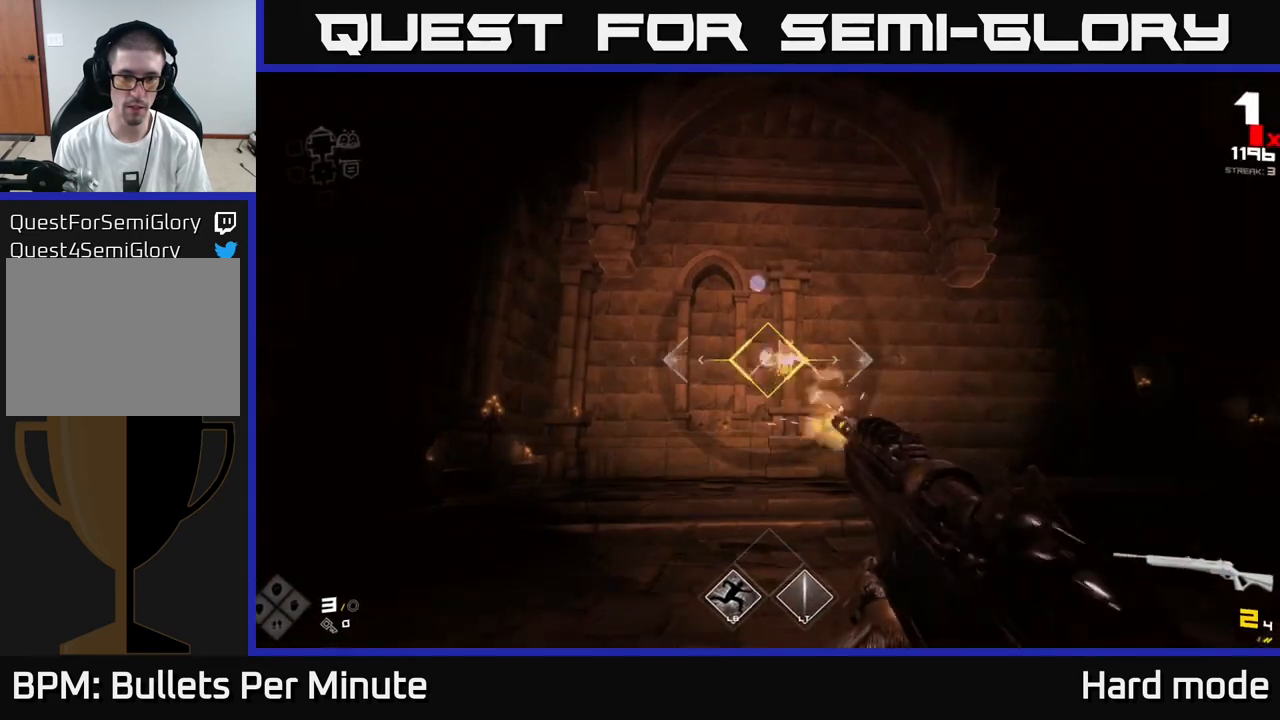
{"buttons": [], "left_stick": "up-left", "right_stick": "right", "events": [[33, "left_stick", "up-left"], [50, "R2", "up"], [217, "right_stick", "right"], [317, "R2", "down"], [433, "R2", "up"]]}
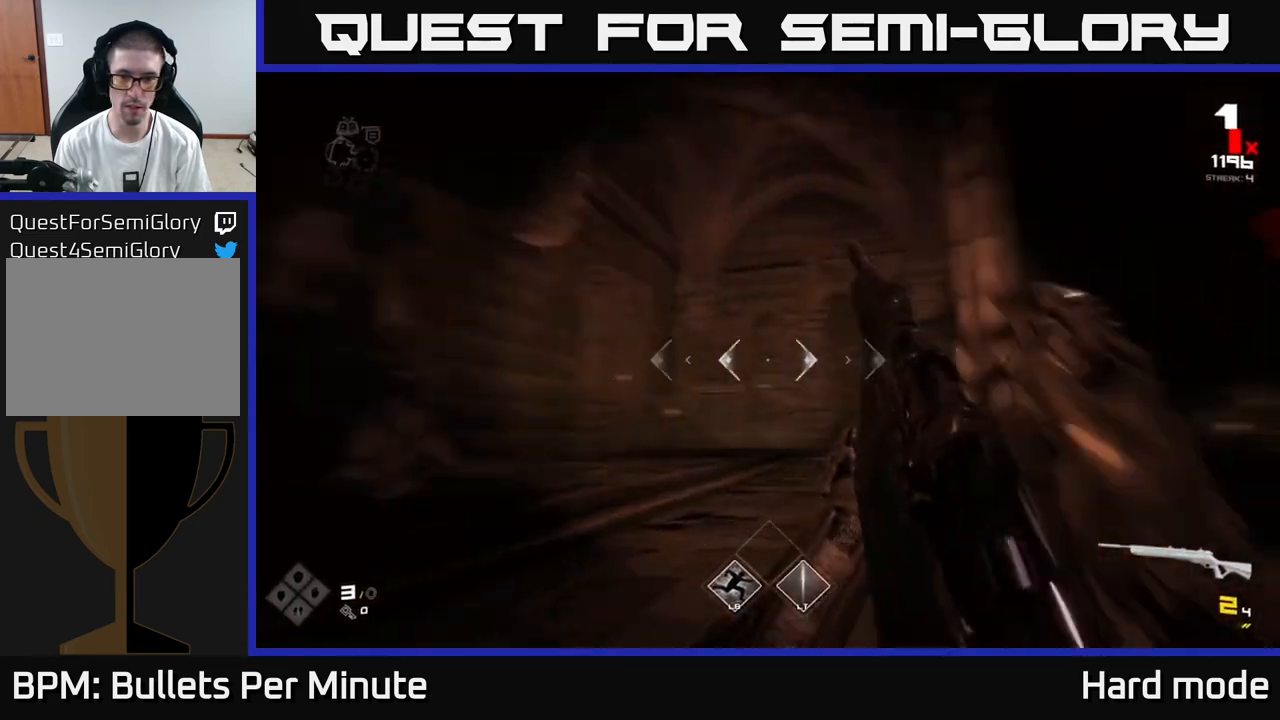
{"buttons": [], "left_stick": "up-left", "right_stick": "right", "events": [[167, "right_stick", "center"], [400, "right_stick", "down-right"], [500, "right_stick", "right"]]}
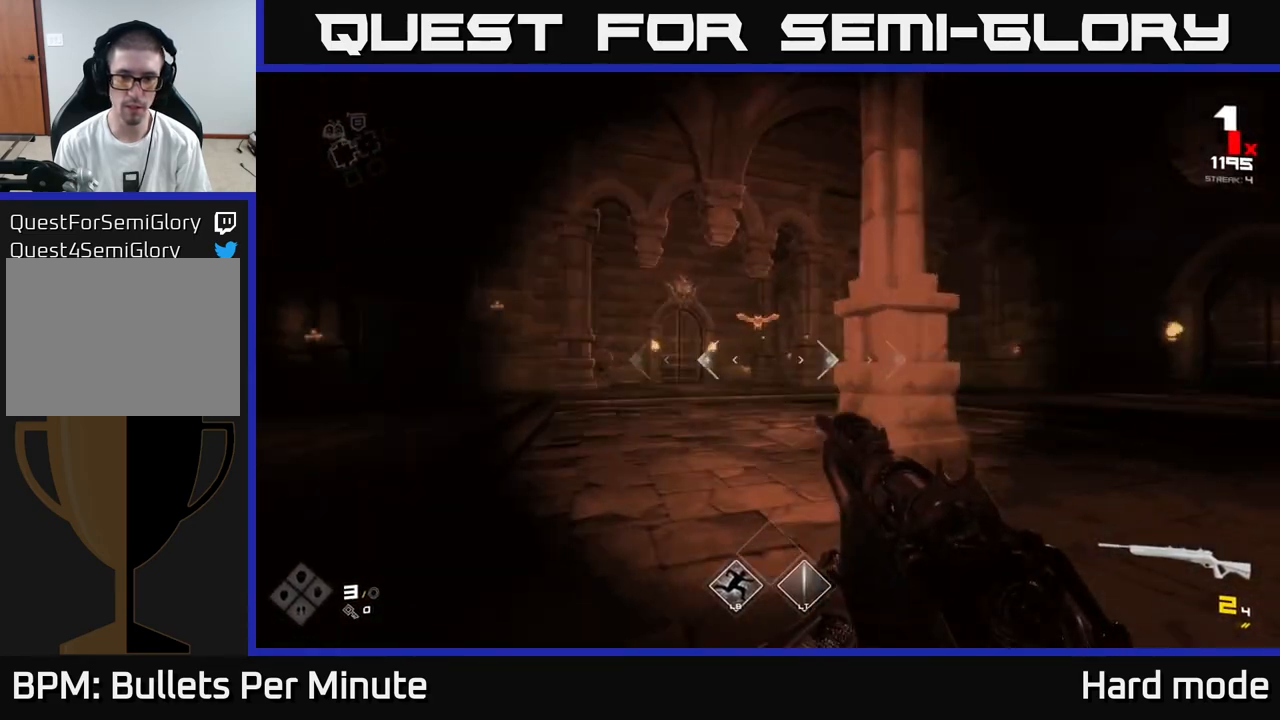
{"buttons": [], "left_stick": "up-left", "right_stick": "center", "events": [[33, "right_stick", "center"], [267, "left_stick", "up"], [283, "right_stick", "up-right"], [367, "right_stick", "center"], [400, "R2", "down"], [483, "R2", "up"], [483, "left_stick", "up-left"]]}
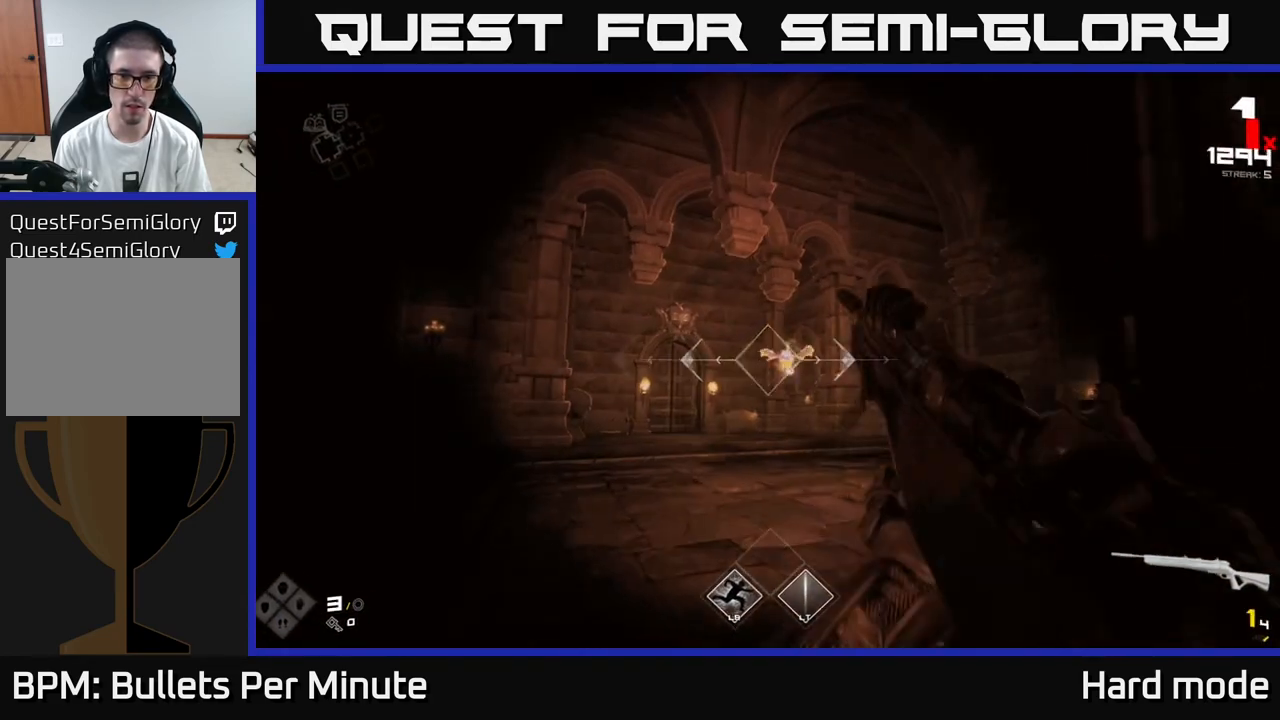
{"buttons": [], "left_stick": "down", "right_stick": "center", "events": [[133, "right_stick", "right"], [183, "R2", "down"], [250, "left_stick", "left"], [317, "R2", "up"], [467, "left_stick", "down"], [483, "right_stick", "center"]]}
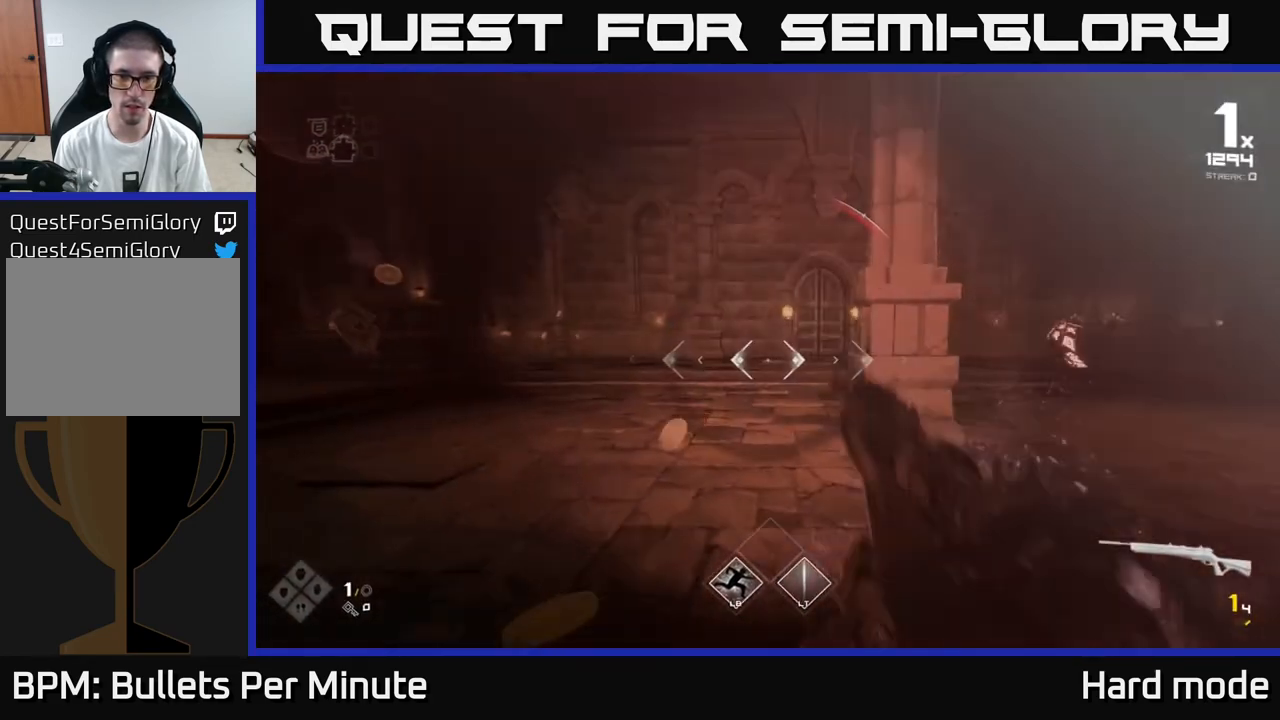
{"buttons": [], "left_stick": "right", "right_stick": "center", "events": [[33, "left_stick", "right"], [50, "L1", "down"], [233, "L1", "up"]]}
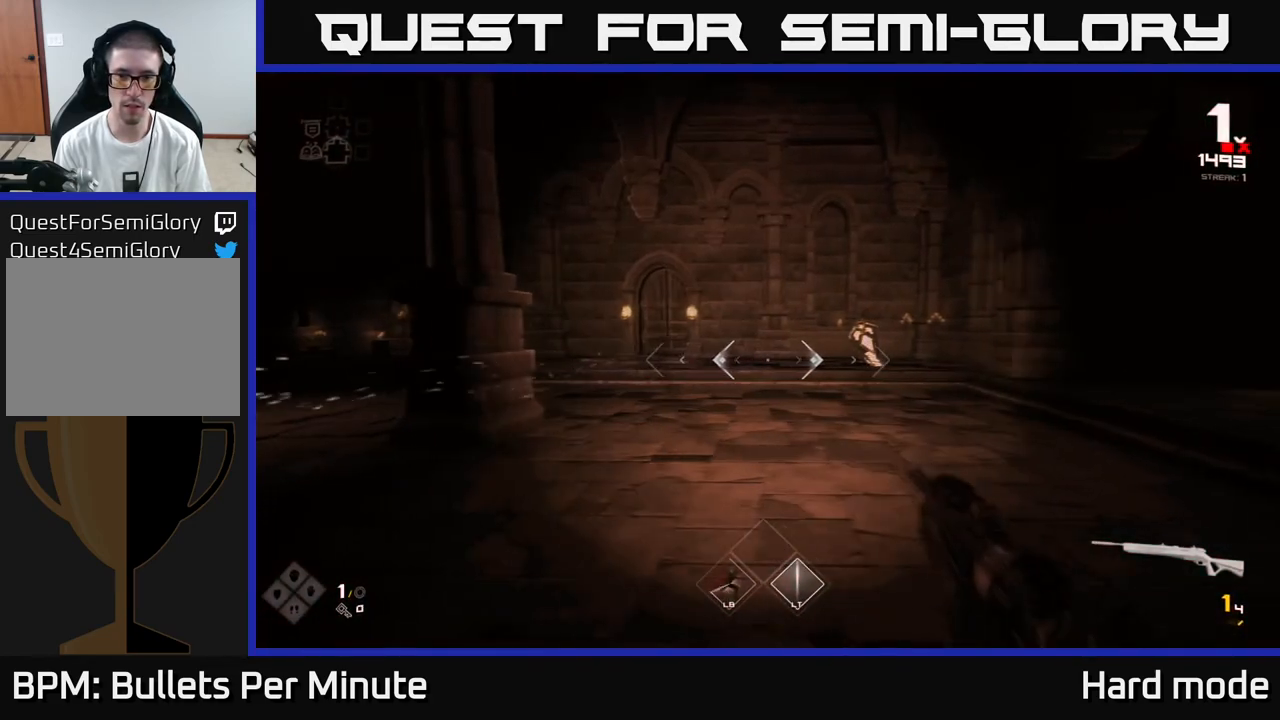
{"buttons": [], "left_stick": "left", "right_stick": "center", "events": [[150, "left_stick", "left"], [233, "L1", "down"], [383, "L1", "up"]]}
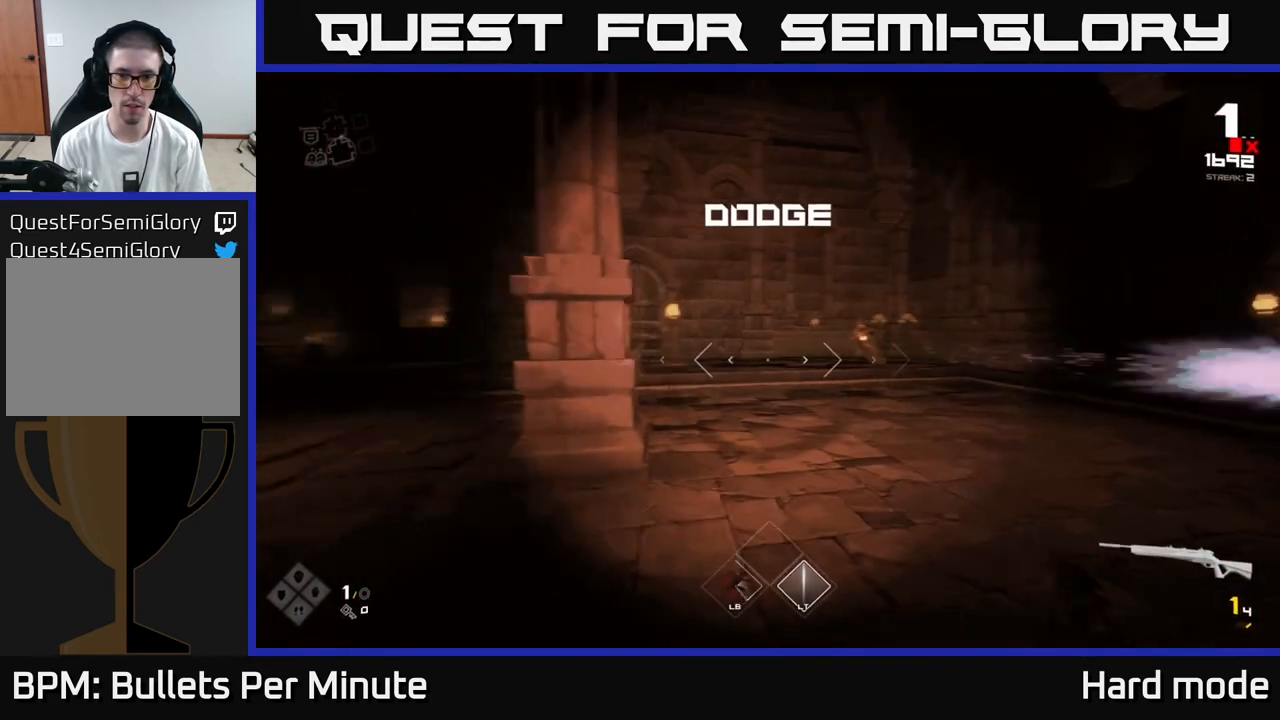
{"buttons": ["R1"], "left_stick": "up-right", "right_stick": "center", "events": [[33, "left_stick", "up"], [83, "R1", "down"], [150, "left_stick", "up-right"], [183, "R1", "up"], [400, "R1", "down"]]}
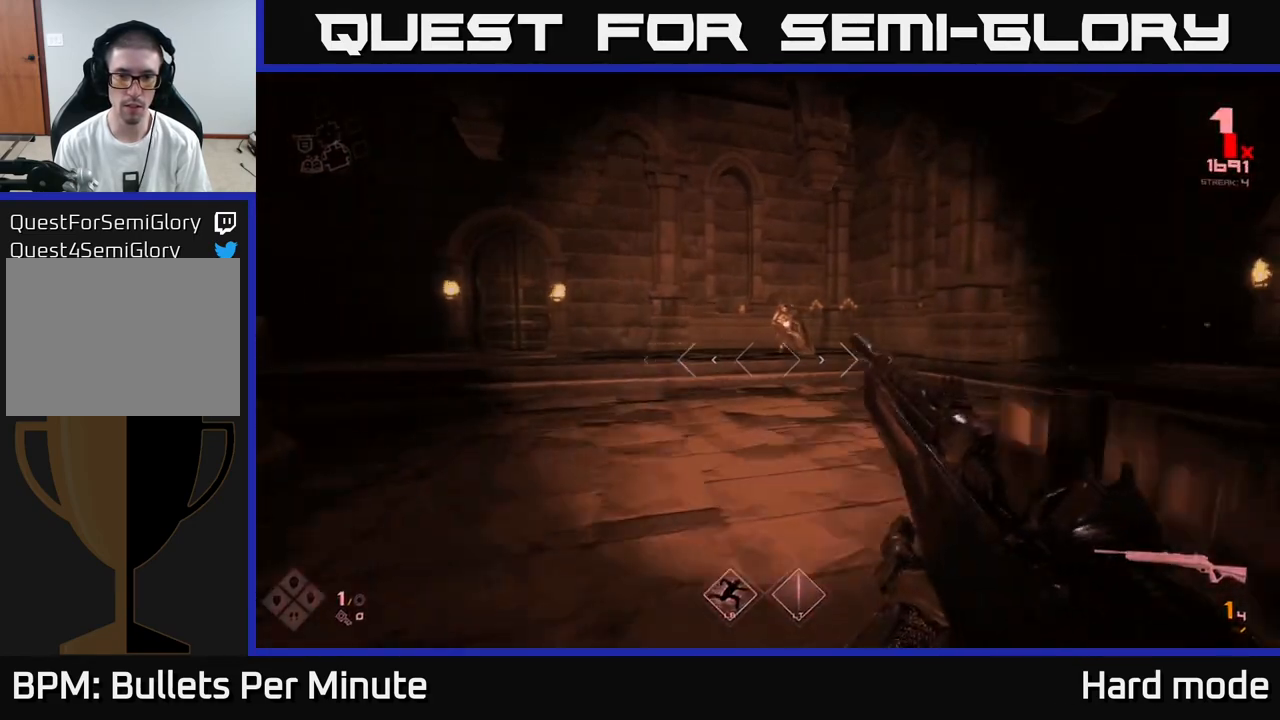
{"buttons": [], "left_stick": "up", "right_stick": "center", "events": [[33, "R1", "up"], [267, "R1", "down"], [283, "right_stick", "up-left"], [300, "left_stick", "up"], [367, "right_stick", "center"], [383, "R1", "up"]]}
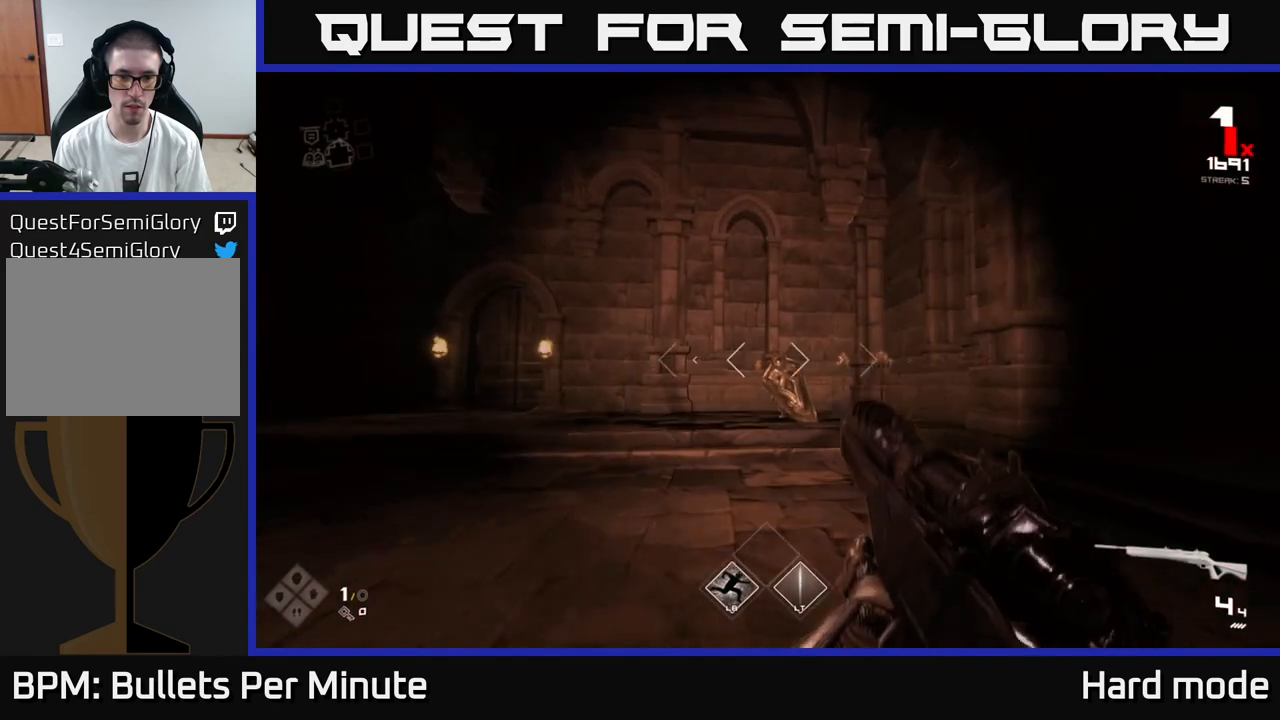
{"buttons": [], "left_stick": "up-left", "right_stick": "right", "events": [[67, "L1", "down"], [100, "left_stick", "up-left"], [150, "right_stick", "right"], [267, "L1", "up"]]}
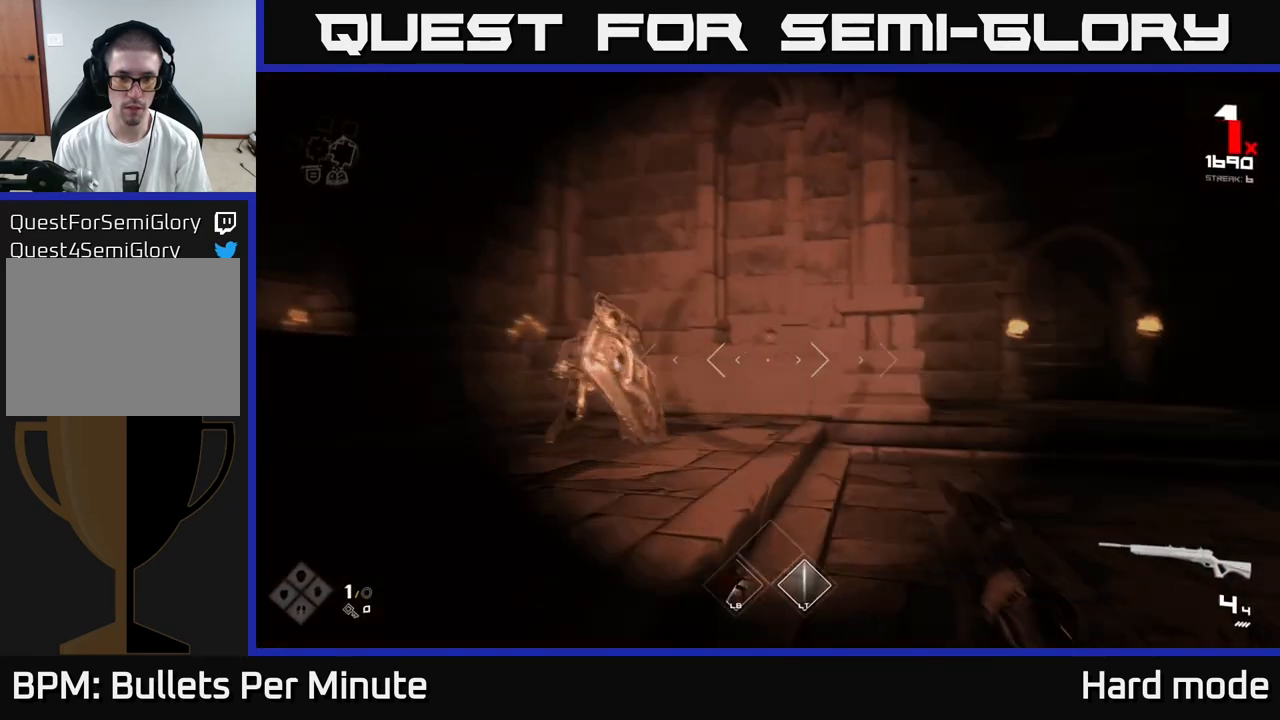
{"buttons": [], "left_stick": "center", "right_stick": "center", "events": [[117, "right_stick", "center"], [267, "right_stick", "down-left"], [350, "R2", "down"], [367, "right_stick", "center"], [383, "left_stick", "center"], [467, "R2", "up"]]}
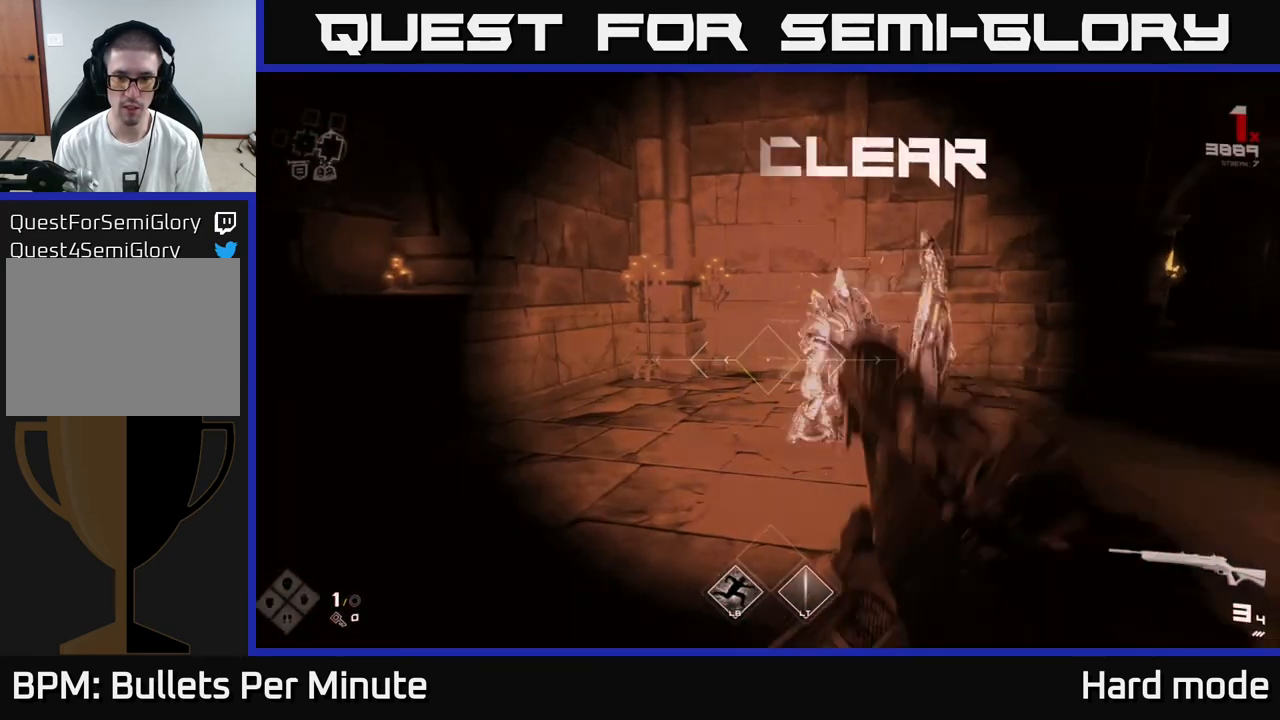
{"buttons": [], "left_stick": "up", "right_stick": "right", "events": [[67, "right_stick", "right"], [117, "right_stick", "center"], [183, "R2", "down"], [217, "left_stick", "up"], [250, "R2", "up"], [450, "right_stick", "right"]]}